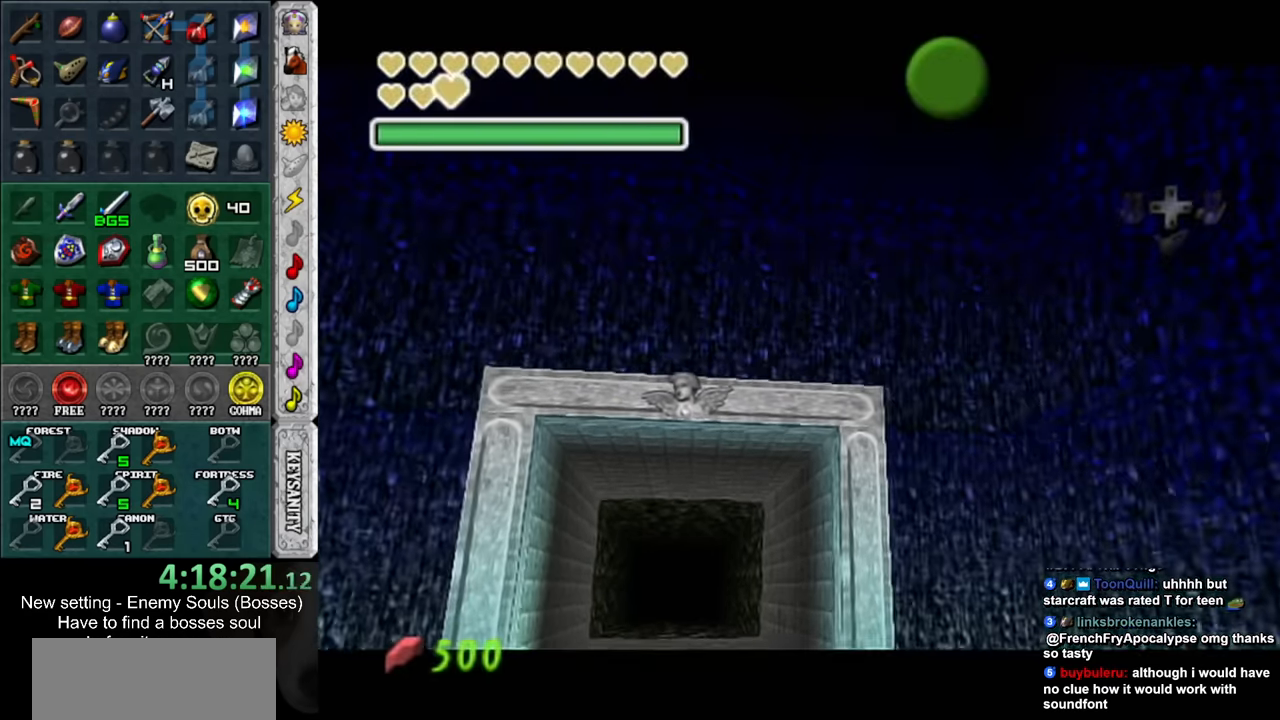
Gameplay with a controller (Nintendo layout); each line is a JSON object with the inputs held at the frame after it. "events" lists button and stick changes between this image and that frame as [ms after this image, input, new state], when the widget could be followed in between. Not read: L3 R3.
{"buttons": ["A", "B"], "left_stick": "center", "right_stick": "center", "events": [[167, "A", "down"], [167, "B", "down"], [267, "A", "up"], [267, "B", "up"], [367, "A", "down"], [367, "B", "down"], [417, "A", "up"], [417, "B", "up"], [483, "A", "down"], [483, "B", "down"]]}
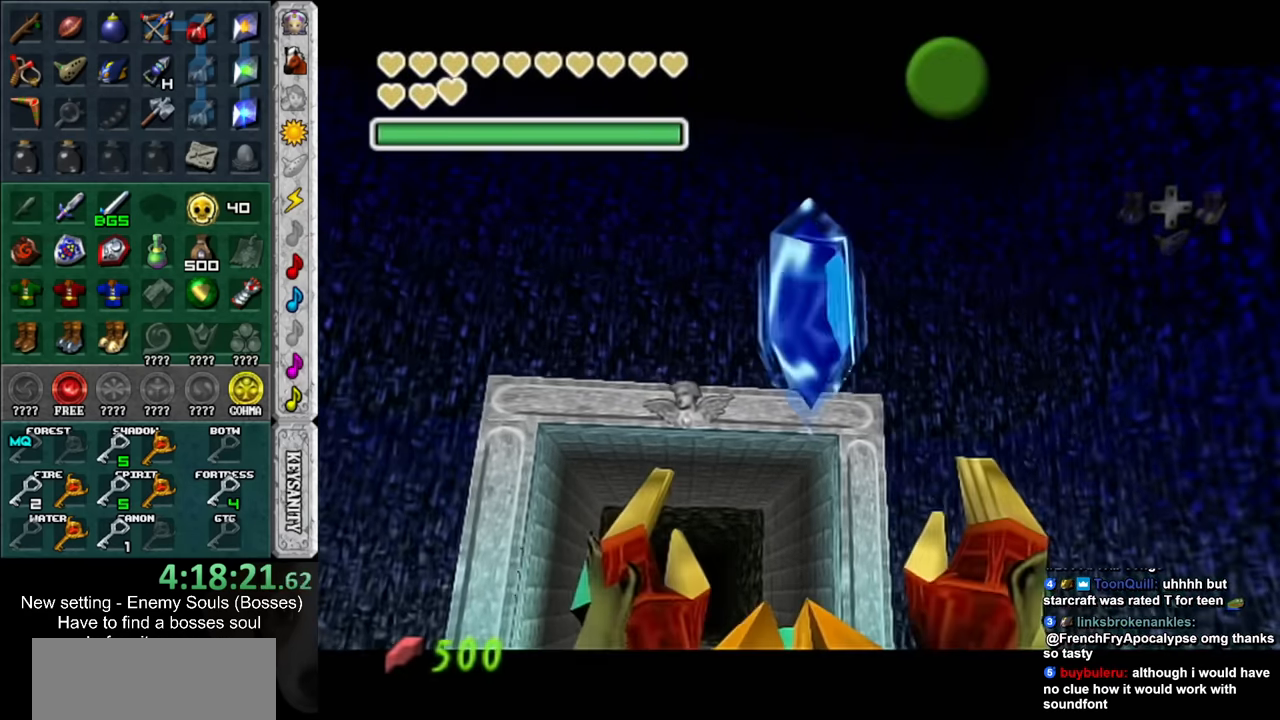
{"buttons": [], "left_stick": "up", "right_stick": "center", "events": [[83, "A", "up"], [83, "B", "up"], [150, "A", "down"], [150, "B", "down"], [167, "left_stick", "up"], [233, "A", "up"], [233, "B", "up"], [300, "B", "down"], [333, "A", "down"], [400, "A", "up"], [400, "B", "up"]]}
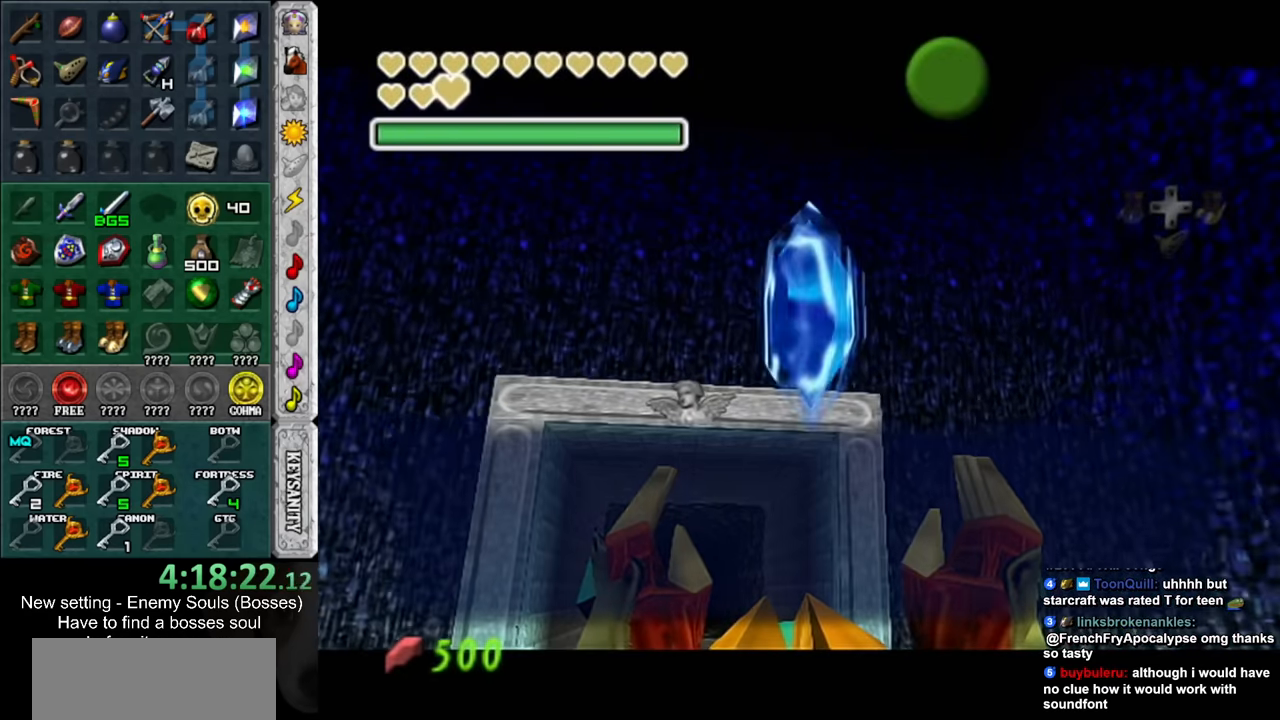
{"buttons": [], "left_stick": "up", "right_stick": "center", "events": [[150, "A", "down"], [233, "A", "up"]]}
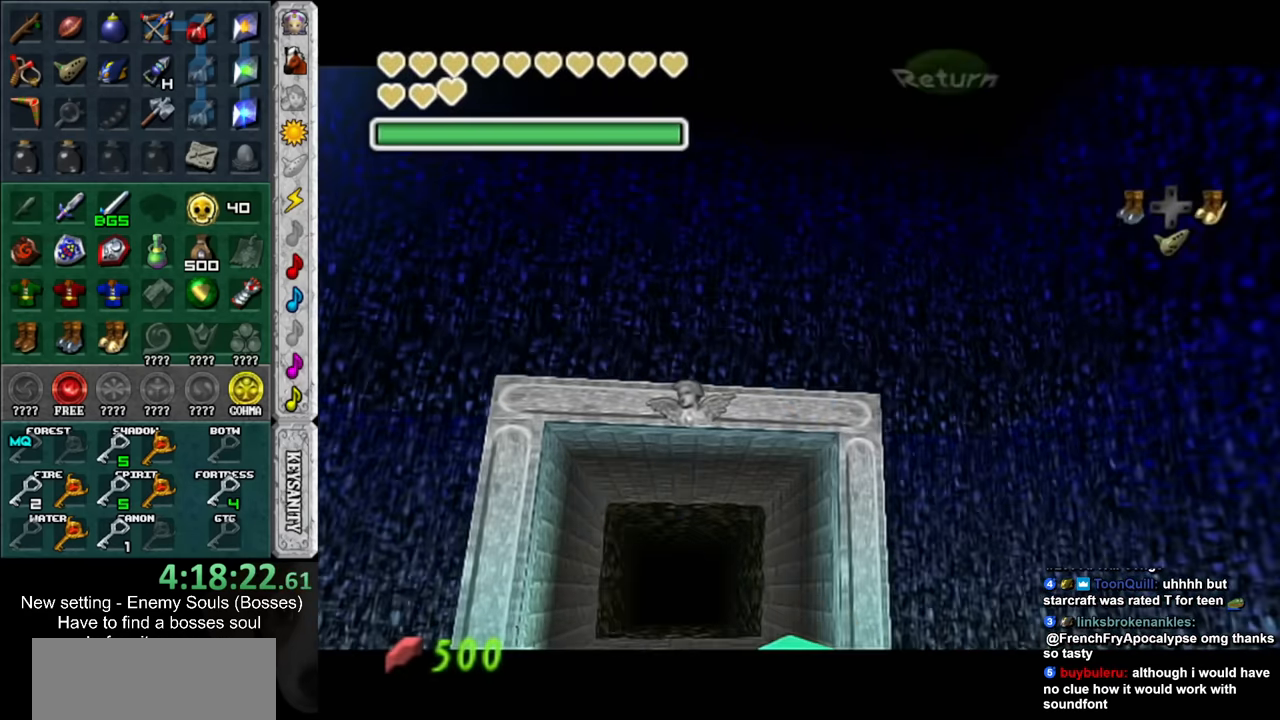
{"buttons": [], "left_stick": "up", "right_stick": "center", "events": []}
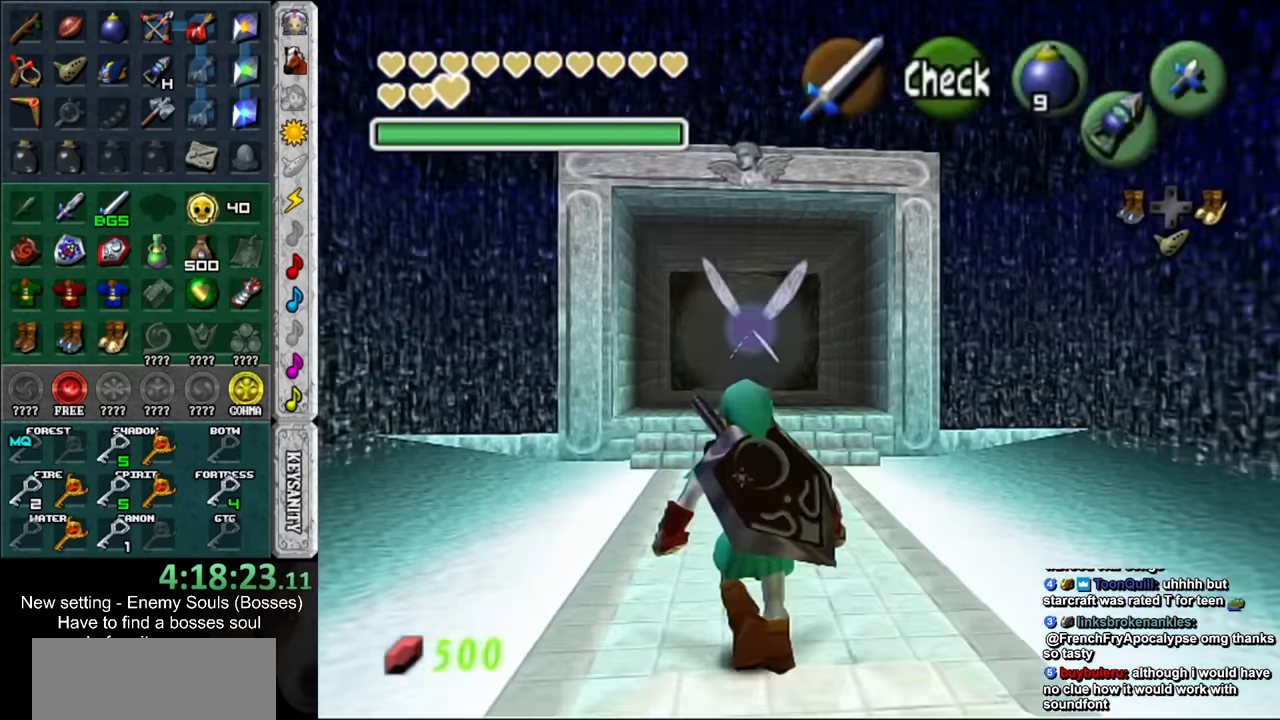
{"buttons": [], "left_stick": "up", "right_stick": "center", "events": [[233, "B", "down"], [366, "B", "up"]]}
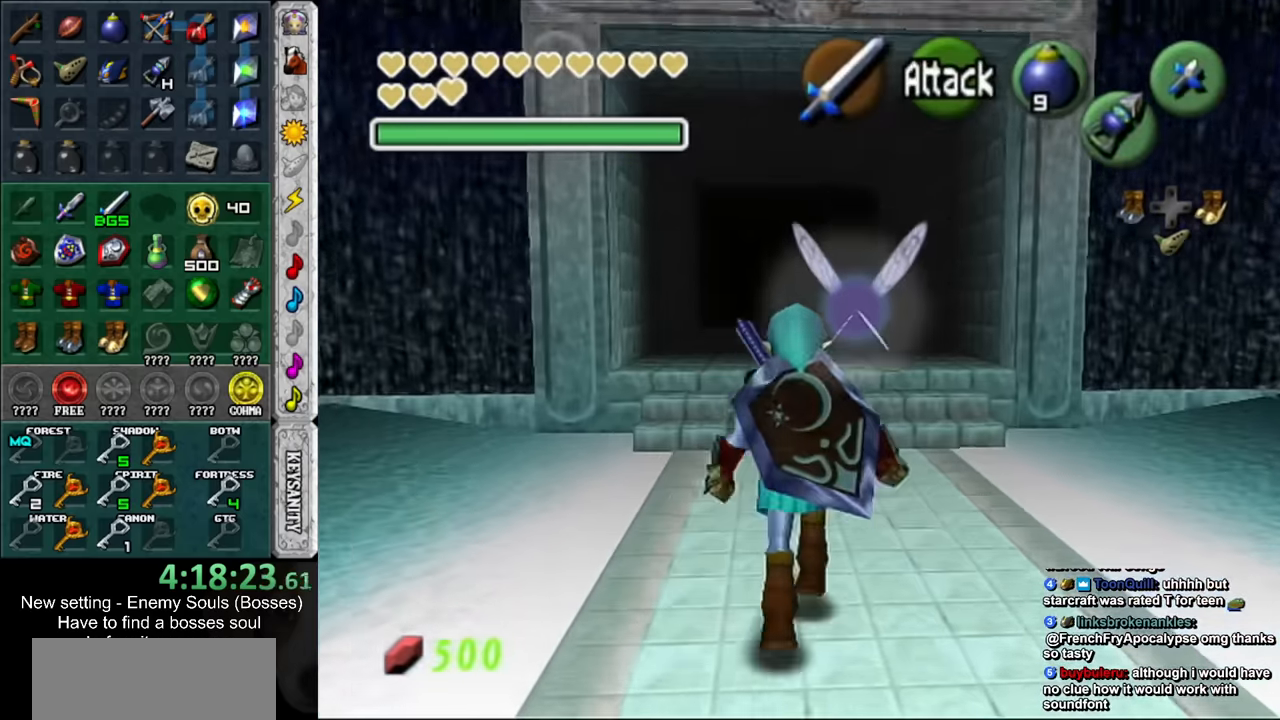
{"buttons": [], "left_stick": "up", "right_stick": "center", "events": []}
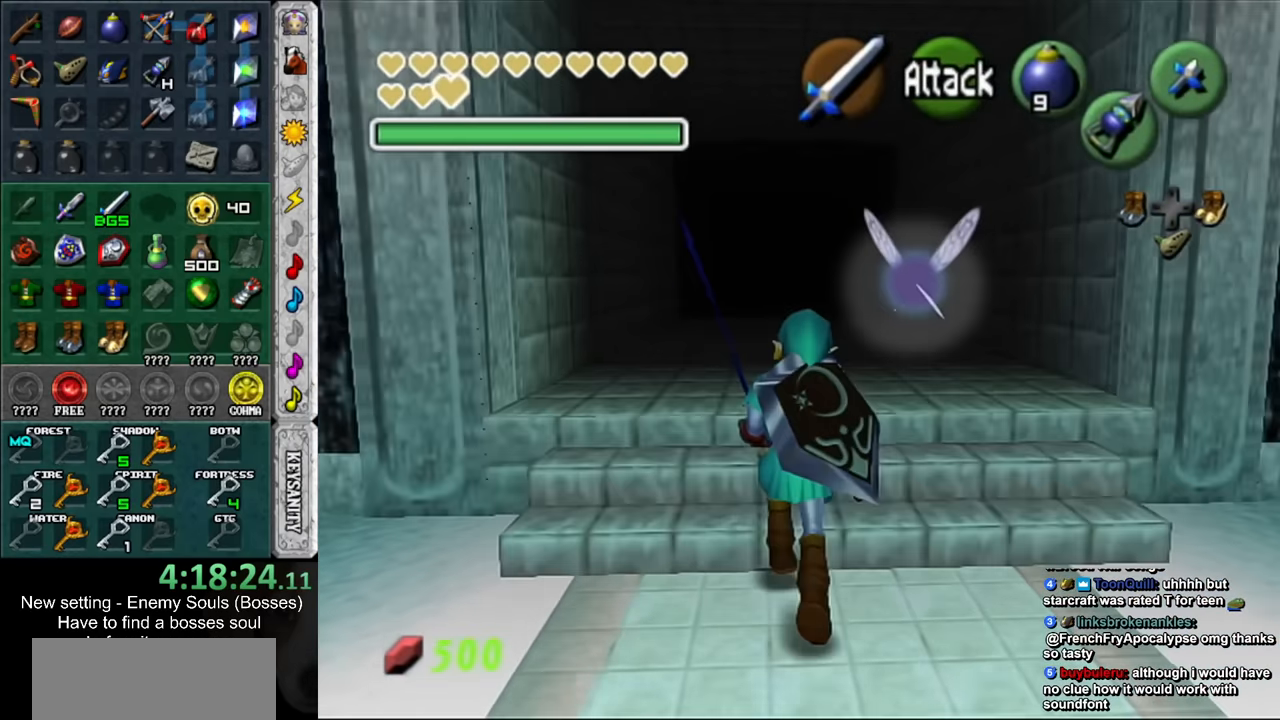
{"buttons": [], "left_stick": "up", "right_stick": "center", "events": []}
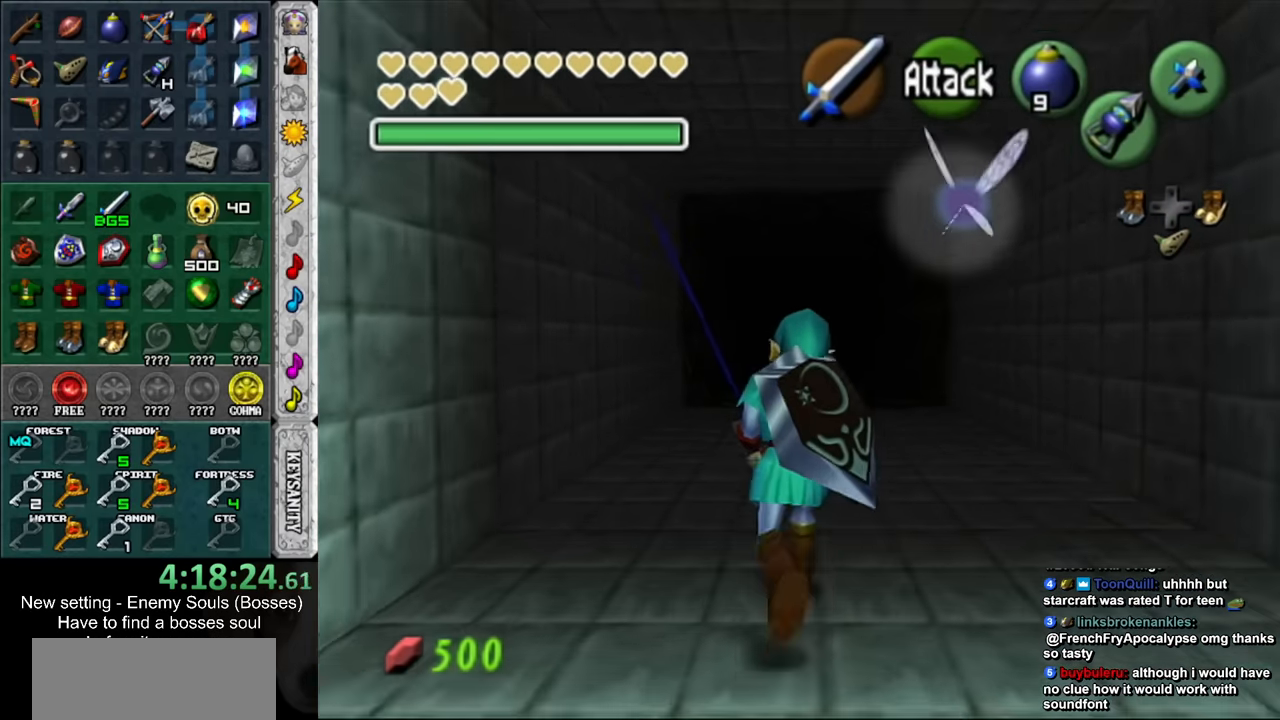
{"buttons": [], "left_stick": "up", "right_stick": "center", "events": []}
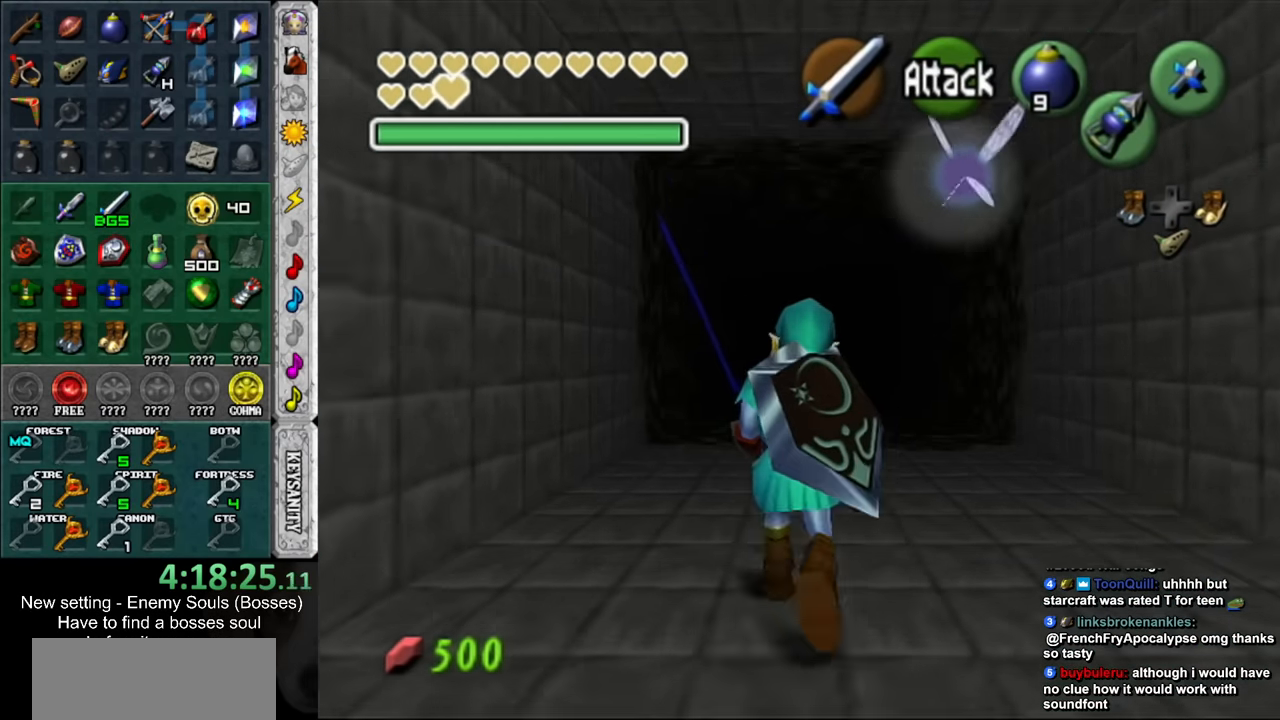
{"buttons": [], "left_stick": "up", "right_stick": "center", "events": []}
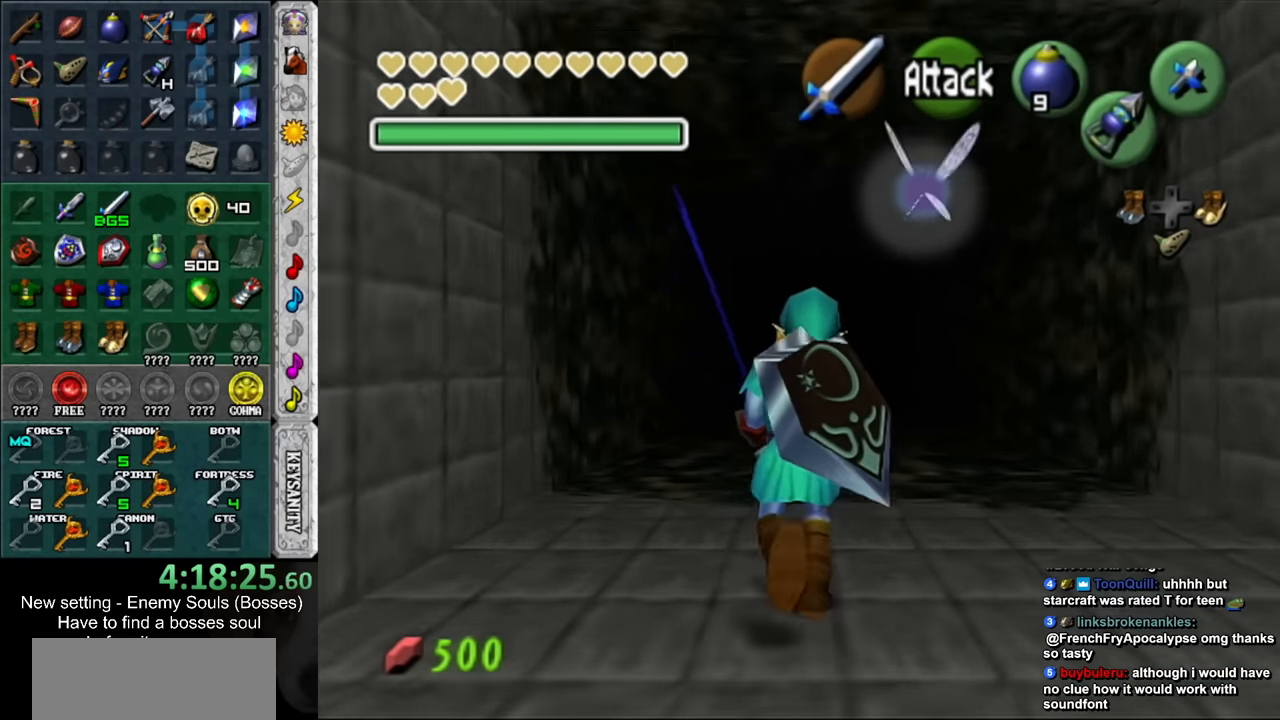
{"buttons": [], "left_stick": "up", "right_stick": "center", "events": []}
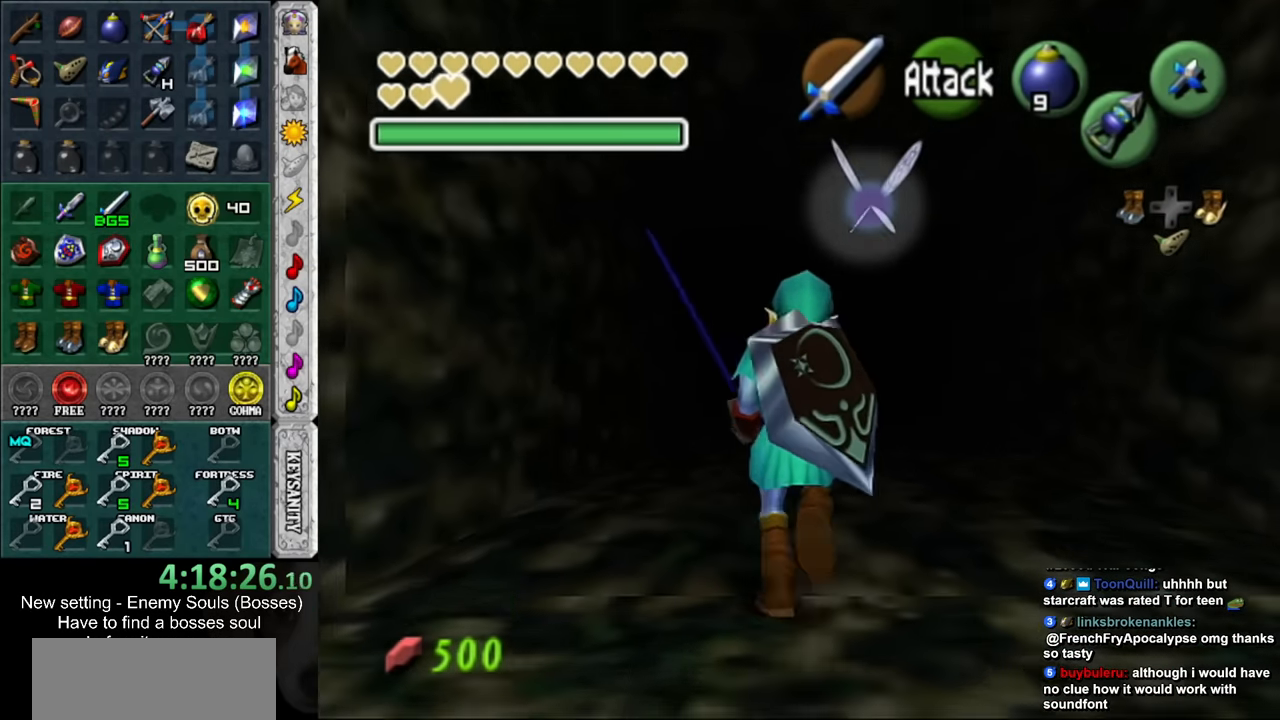
{"buttons": [], "left_stick": "center", "right_stick": "center", "events": [[450, "left_stick", "center"]]}
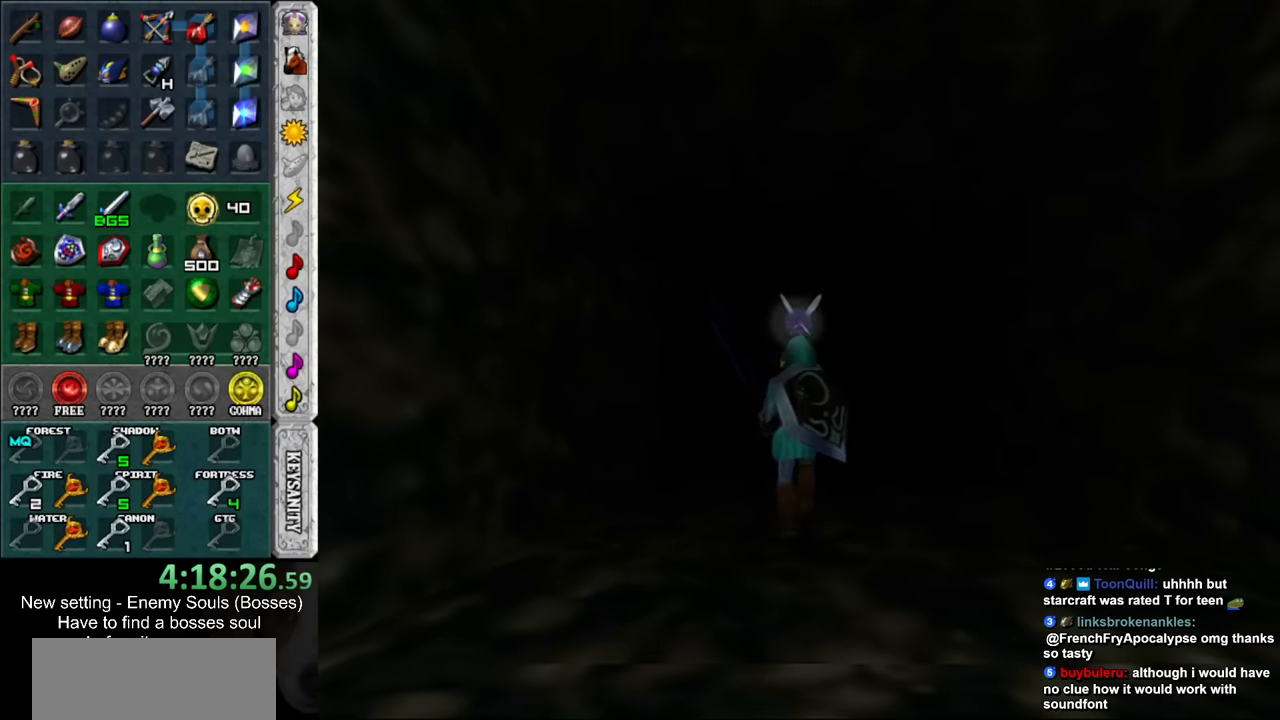
{"buttons": [], "left_stick": "up-left", "right_stick": "center", "events": [[166, "left_stick", "up-left"]]}
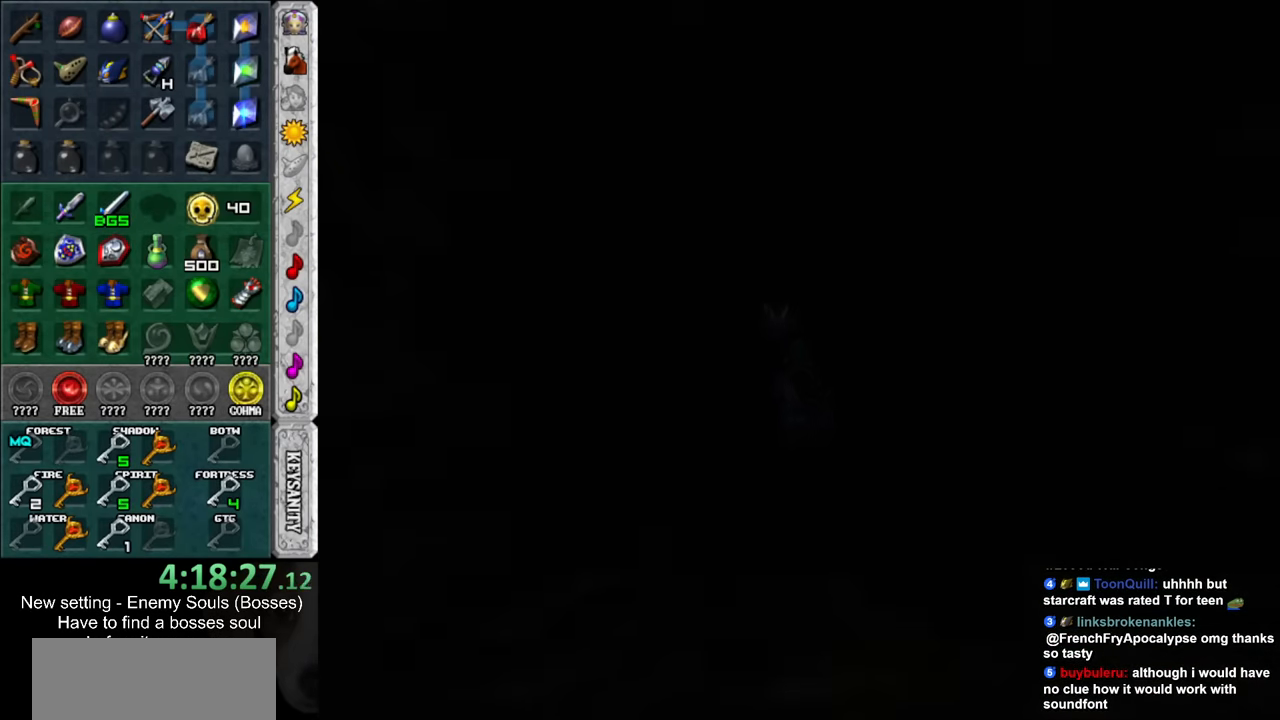
{"buttons": [], "left_stick": "up-left", "right_stick": "center", "events": []}
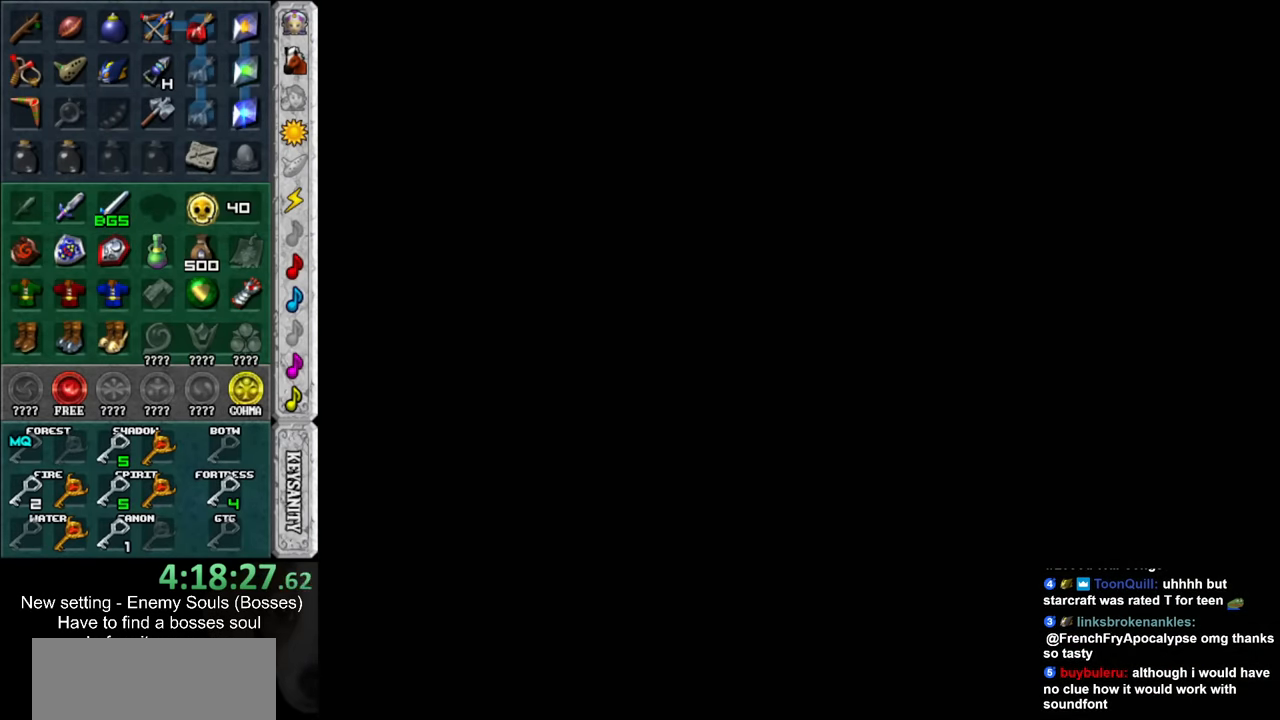
{"buttons": [], "left_stick": "up-left", "right_stick": "center", "events": []}
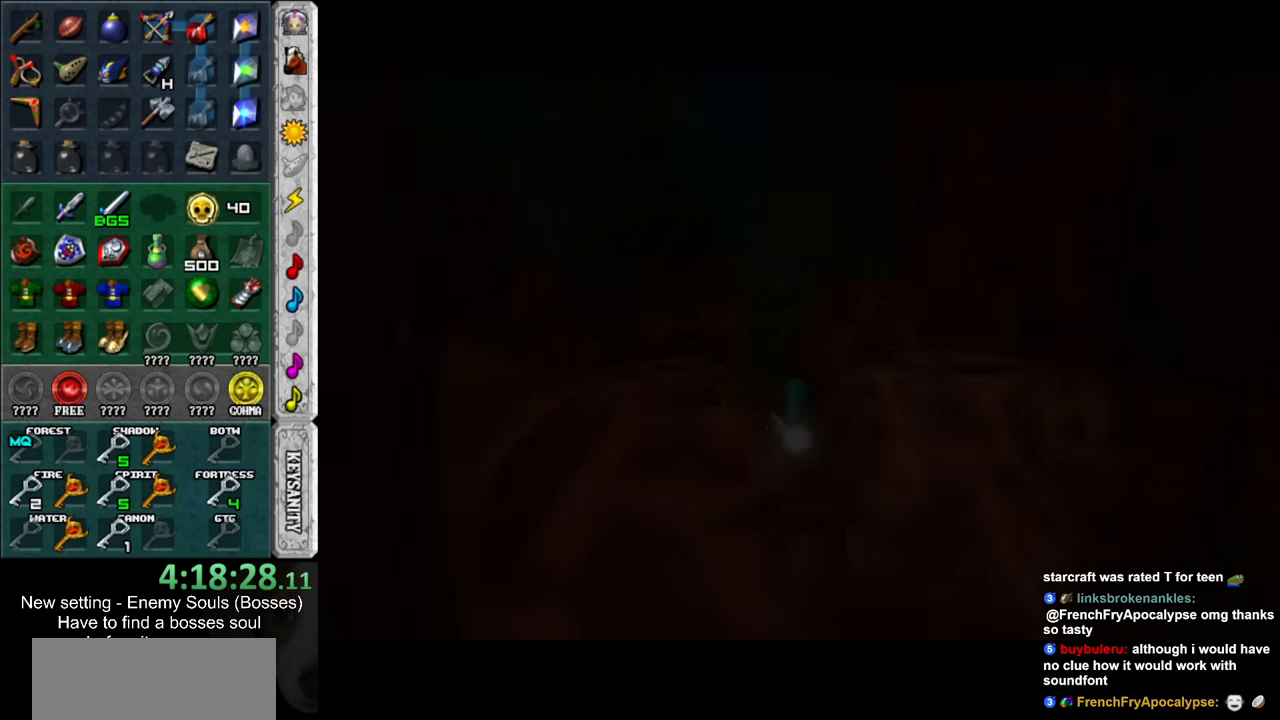
{"buttons": [], "left_stick": "up-left", "right_stick": "center", "events": []}
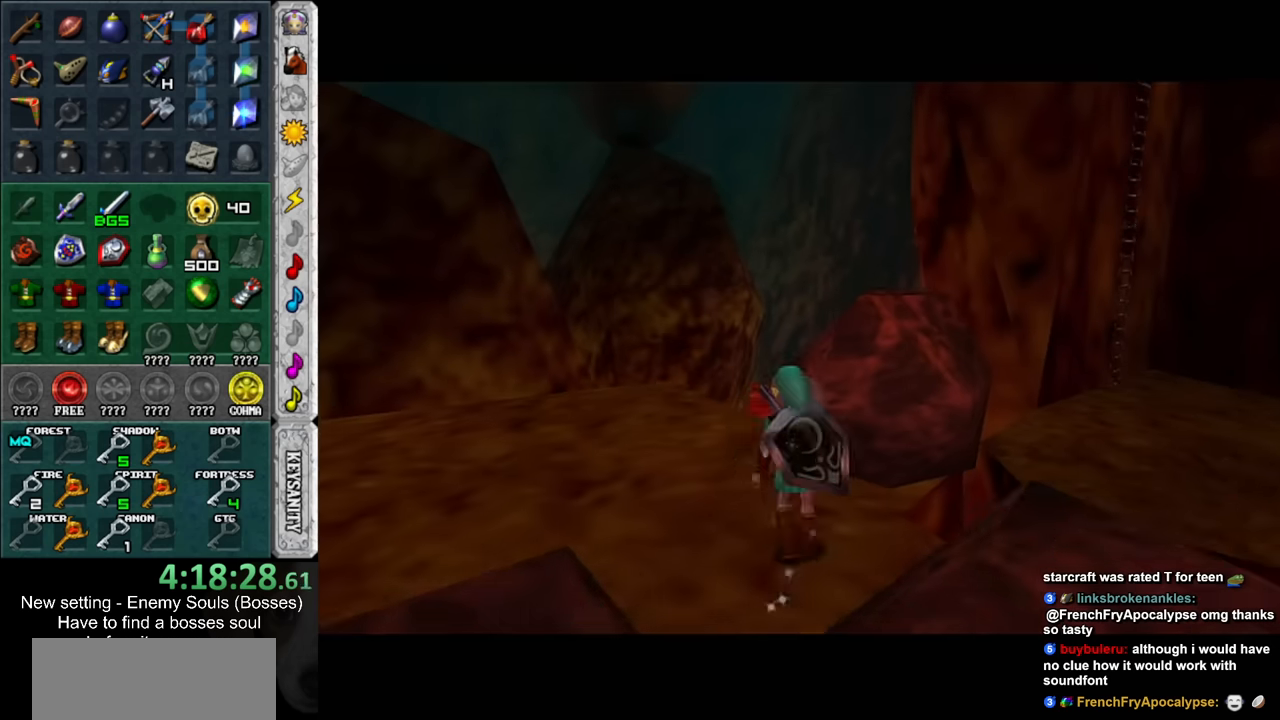
{"buttons": [], "left_stick": "up", "right_stick": "center", "events": [[50, "left_stick", "left"], [200, "L1", "down"], [233, "left_stick", "center"], [366, "L1", "up"], [400, "left_stick", "up"]]}
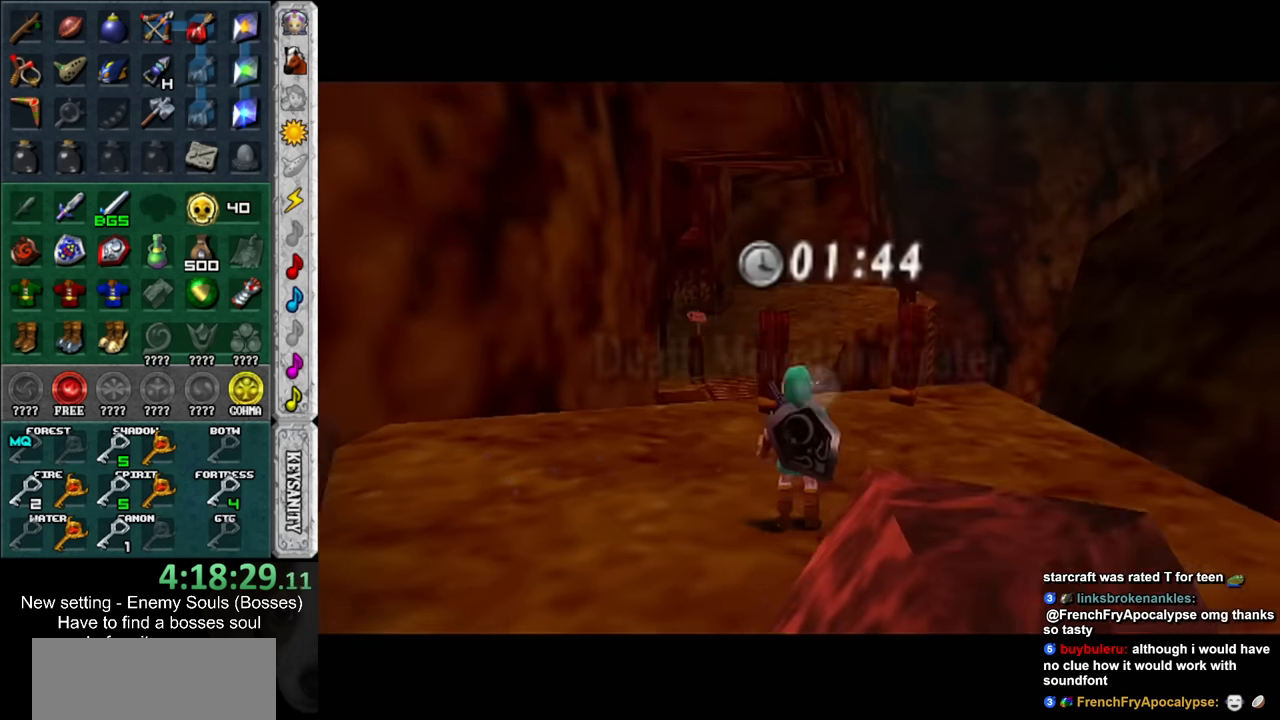
{"buttons": [], "left_stick": "up", "right_stick": "center", "events": [[116, "left_stick", "up-right"], [300, "left_stick", "up"]]}
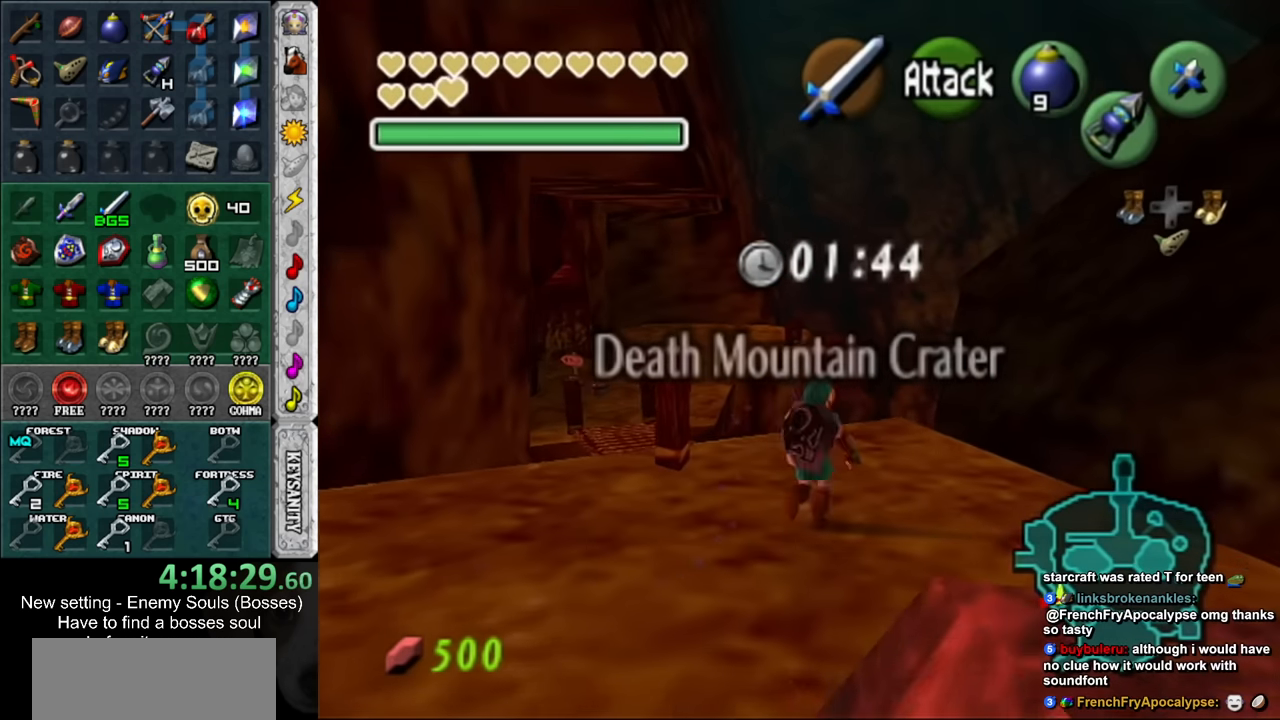
{"buttons": [], "left_stick": "up", "right_stick": "center", "events": [[233, "left_stick", "up-left"], [483, "left_stick", "up"]]}
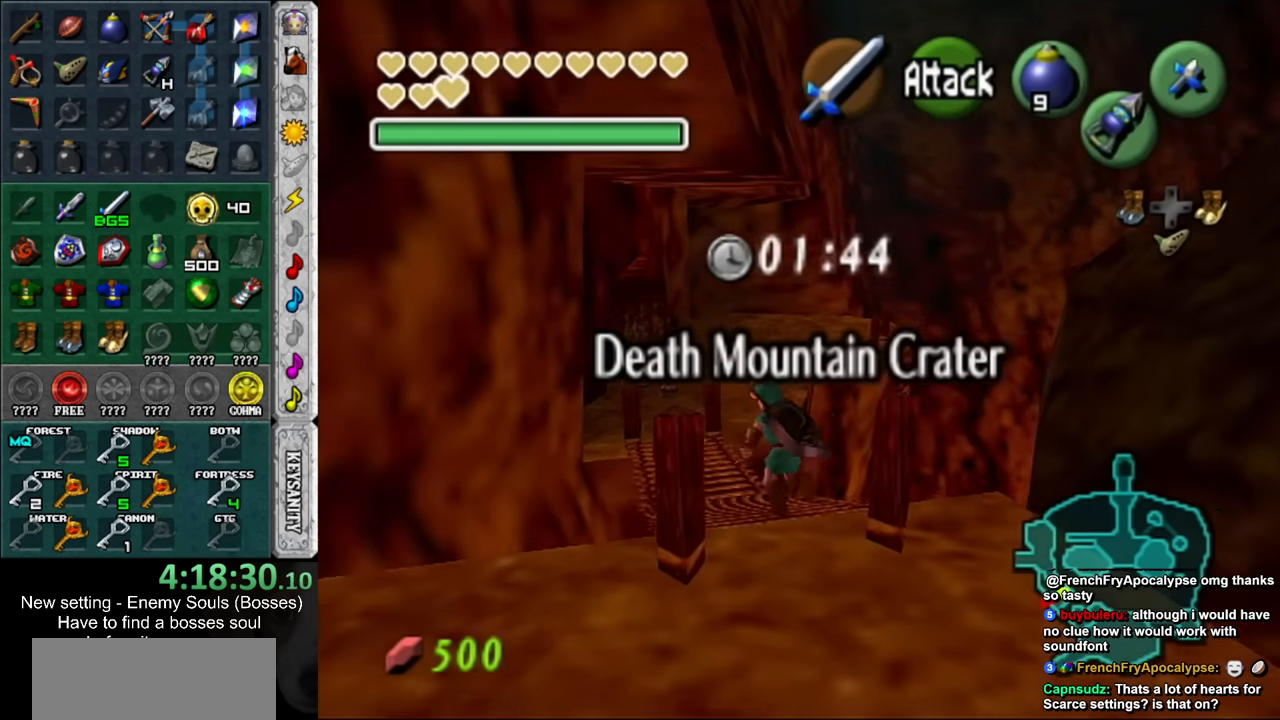
{"buttons": [], "left_stick": "up", "right_stick": "center", "events": []}
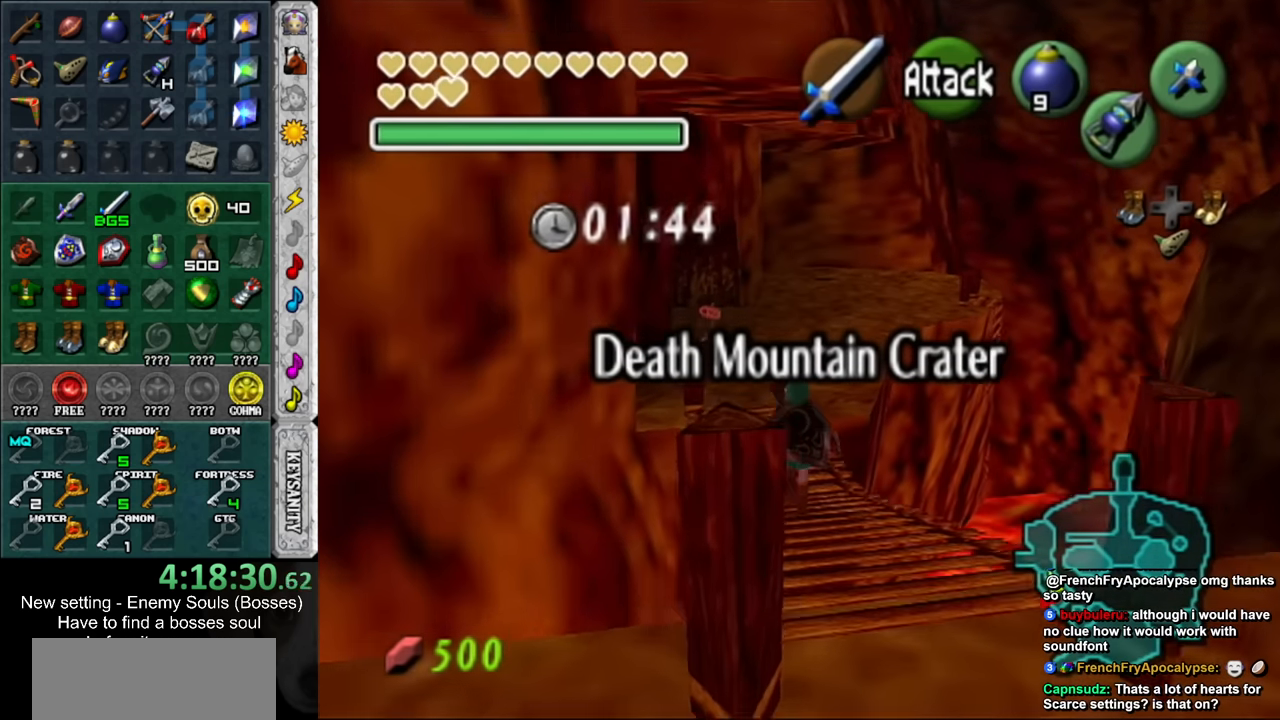
{"buttons": [], "left_stick": "up", "right_stick": "center", "events": []}
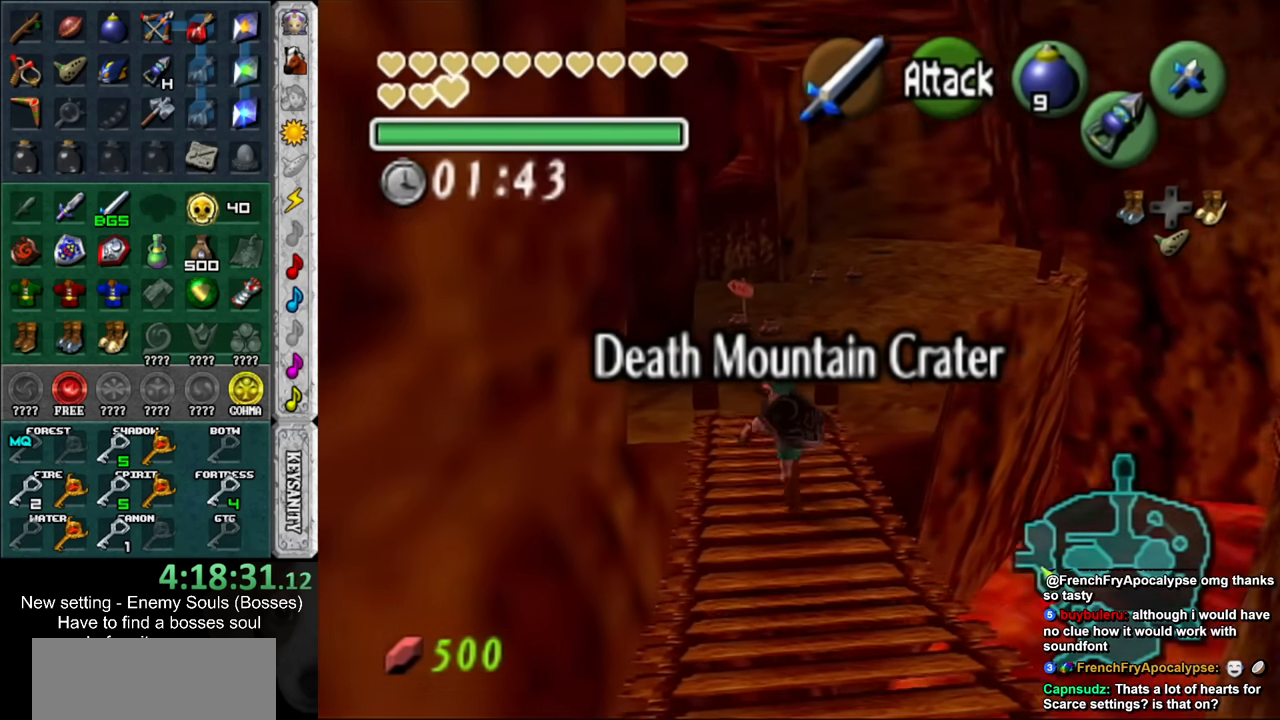
{"buttons": [], "left_stick": "up", "right_stick": "center", "events": []}
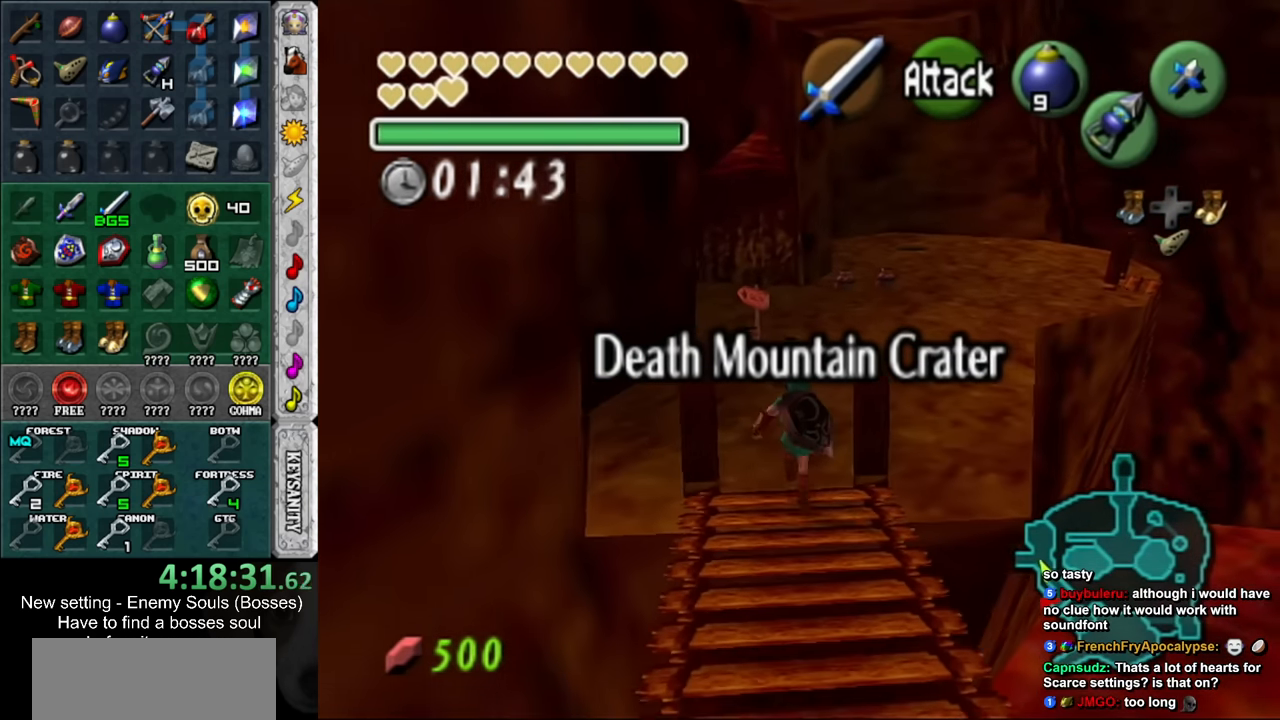
{"buttons": [], "left_stick": "up", "right_stick": "center", "events": []}
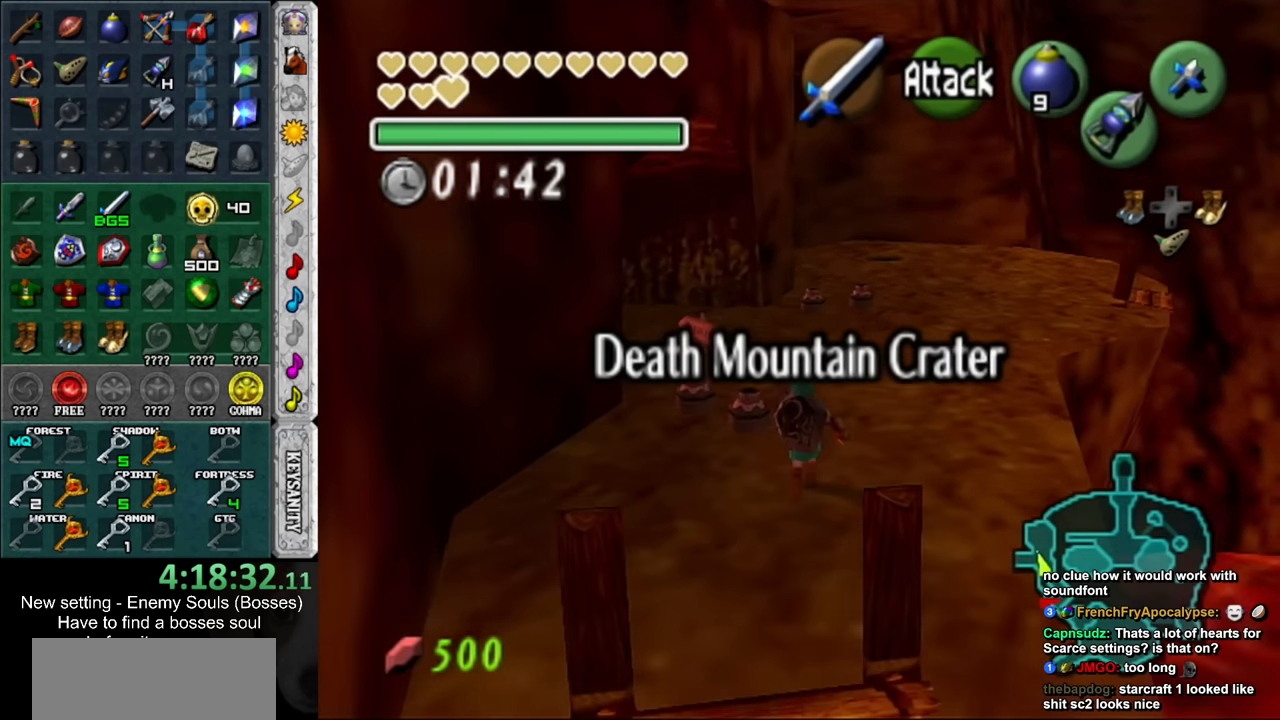
{"buttons": [], "left_stick": "up", "right_stick": "center", "events": []}
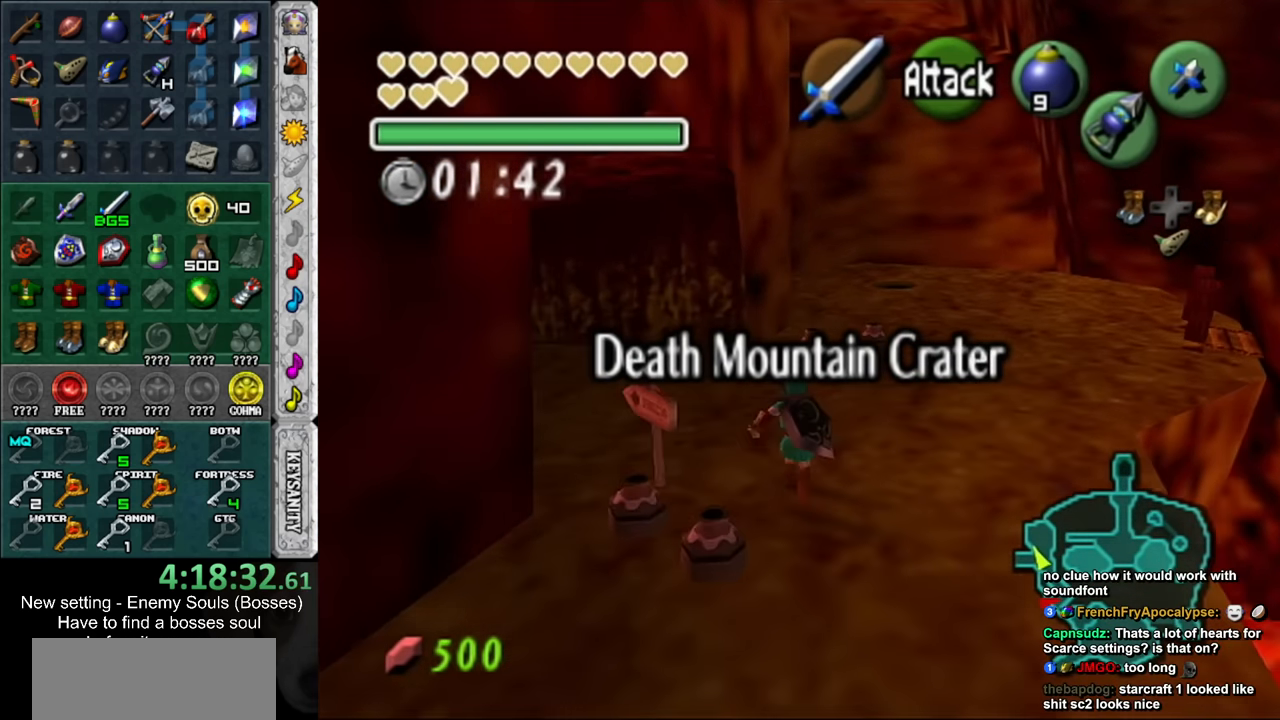
{"buttons": [], "left_stick": "up-left", "right_stick": "center", "events": [[150, "left_stick", "up-left"]]}
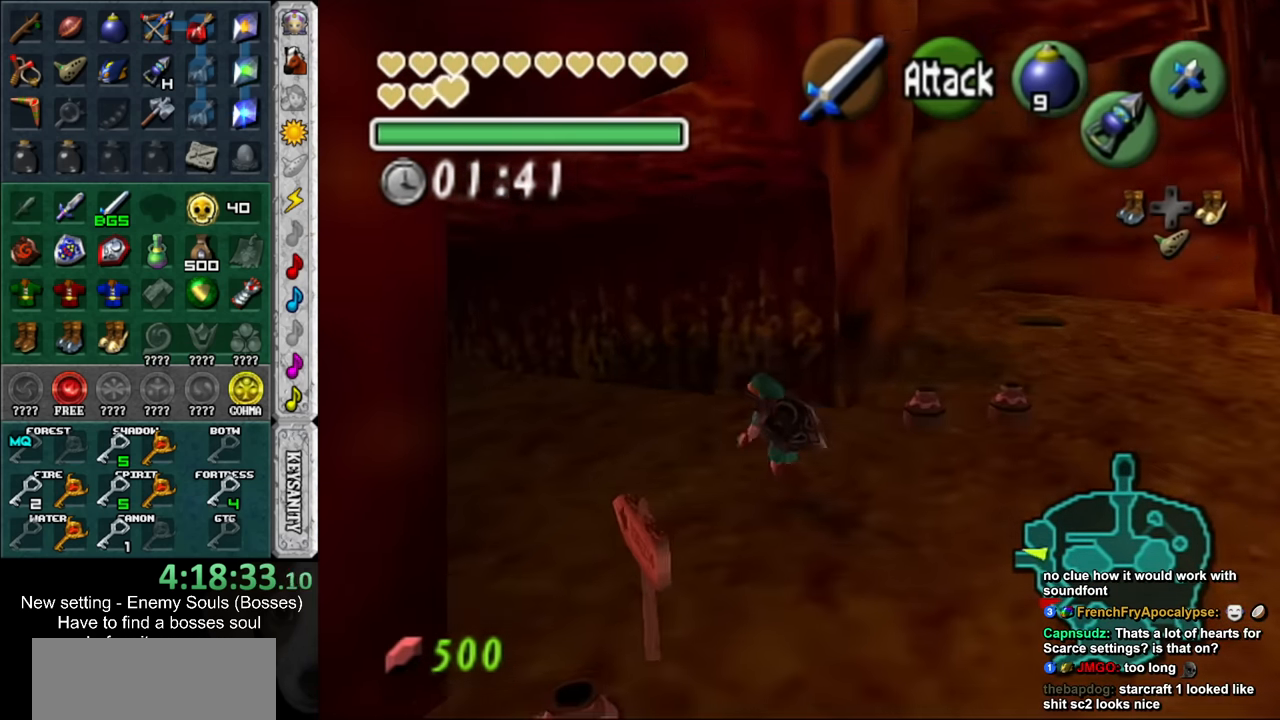
{"buttons": ["L1"], "left_stick": "right", "right_stick": "center", "events": [[83, "left_stick", "up-right"], [300, "left_stick", "right"], [483, "L1", "down"]]}
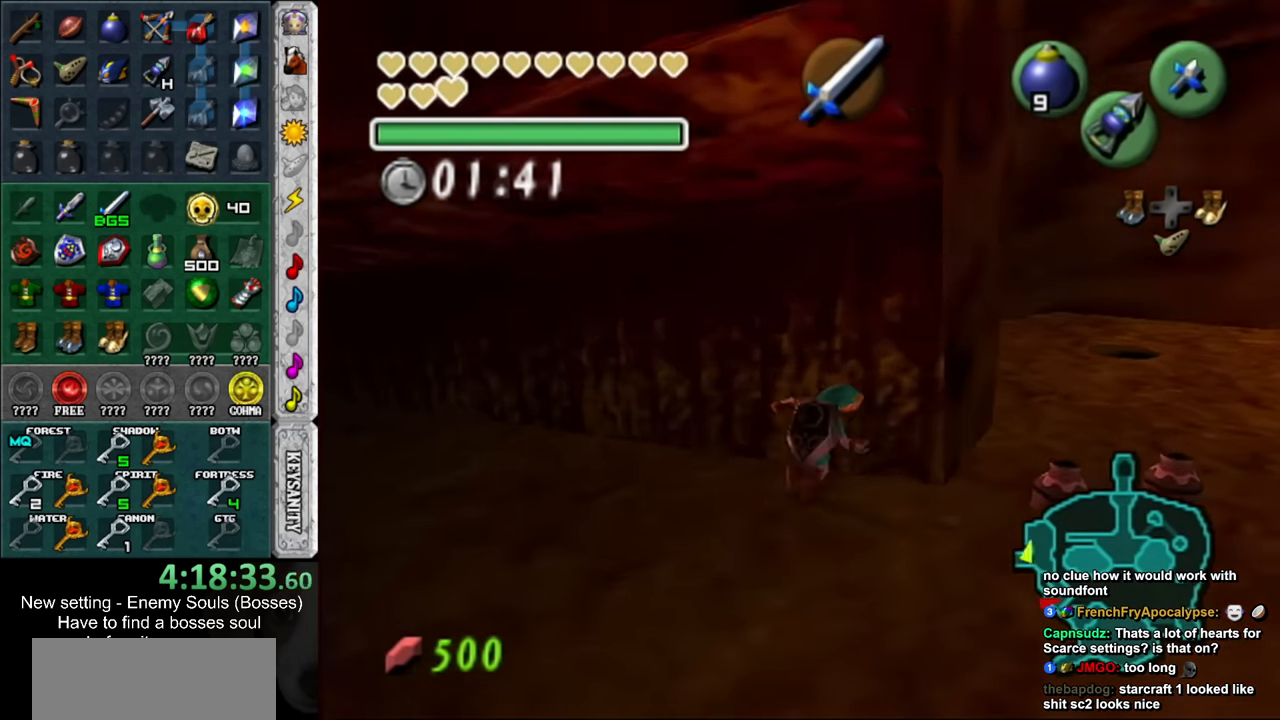
{"buttons": [], "left_stick": "up", "right_stick": "center", "events": [[50, "left_stick", "center"], [233, "L1", "up"], [366, "left_stick", "up"]]}